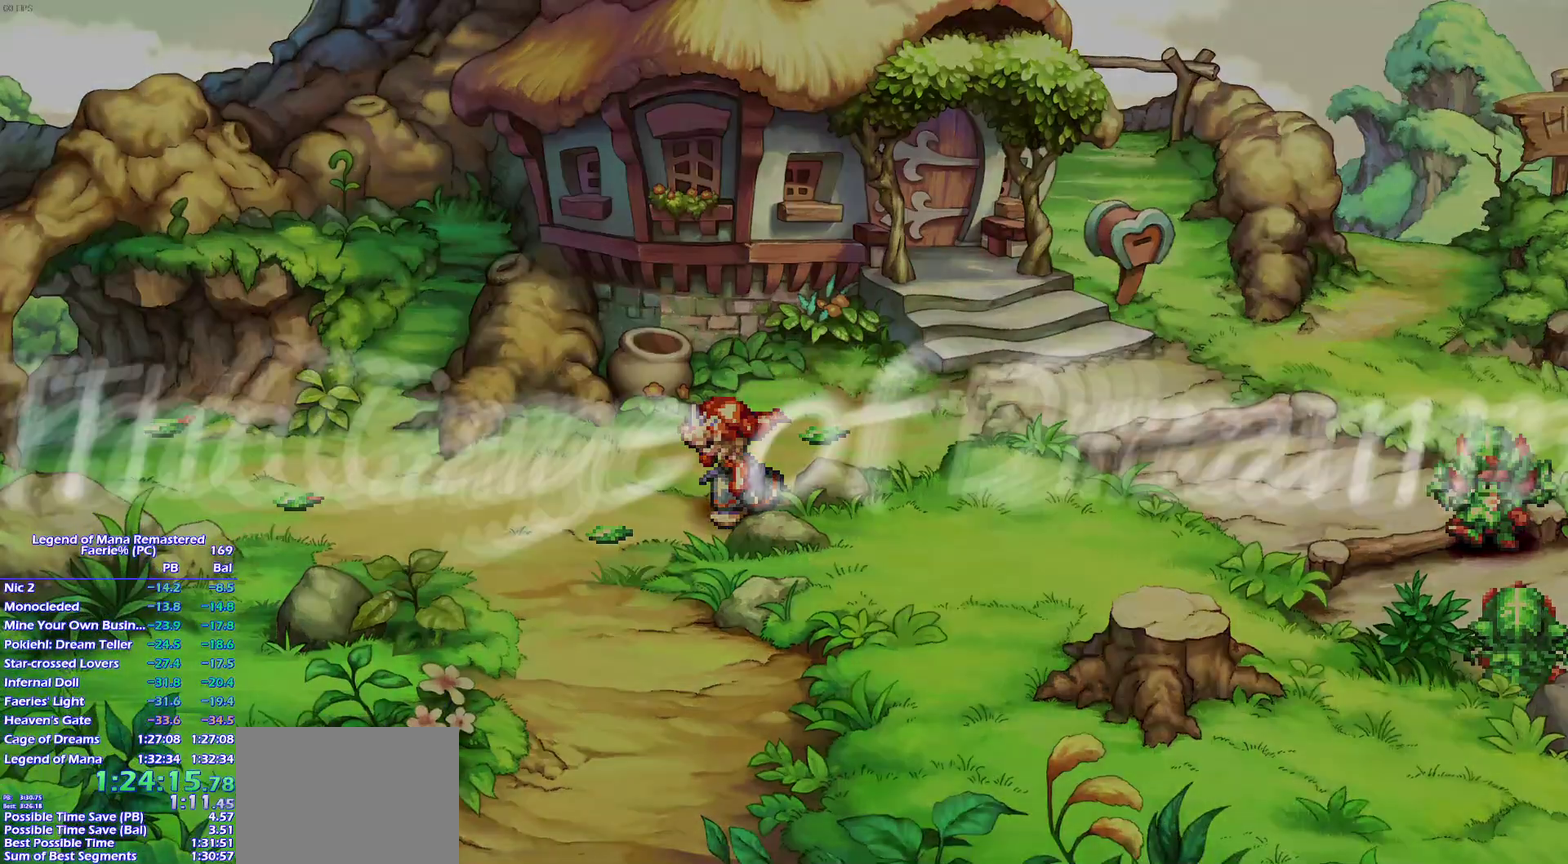
Gameplay with a controller (PlayStation layout); each line is a JSON object with the inputs held at the frame after it. "events" lists button and stick changes between this image and that frame as [ms after this image, input, new state], when the widget could be followed in between. This overlay highlights the sticks when they move; stick clicks (L3 R3) are not distinguishable. Not read: L3 R3 START.
{"buttons": [], "left_stick": "center", "right_stick": "center"}
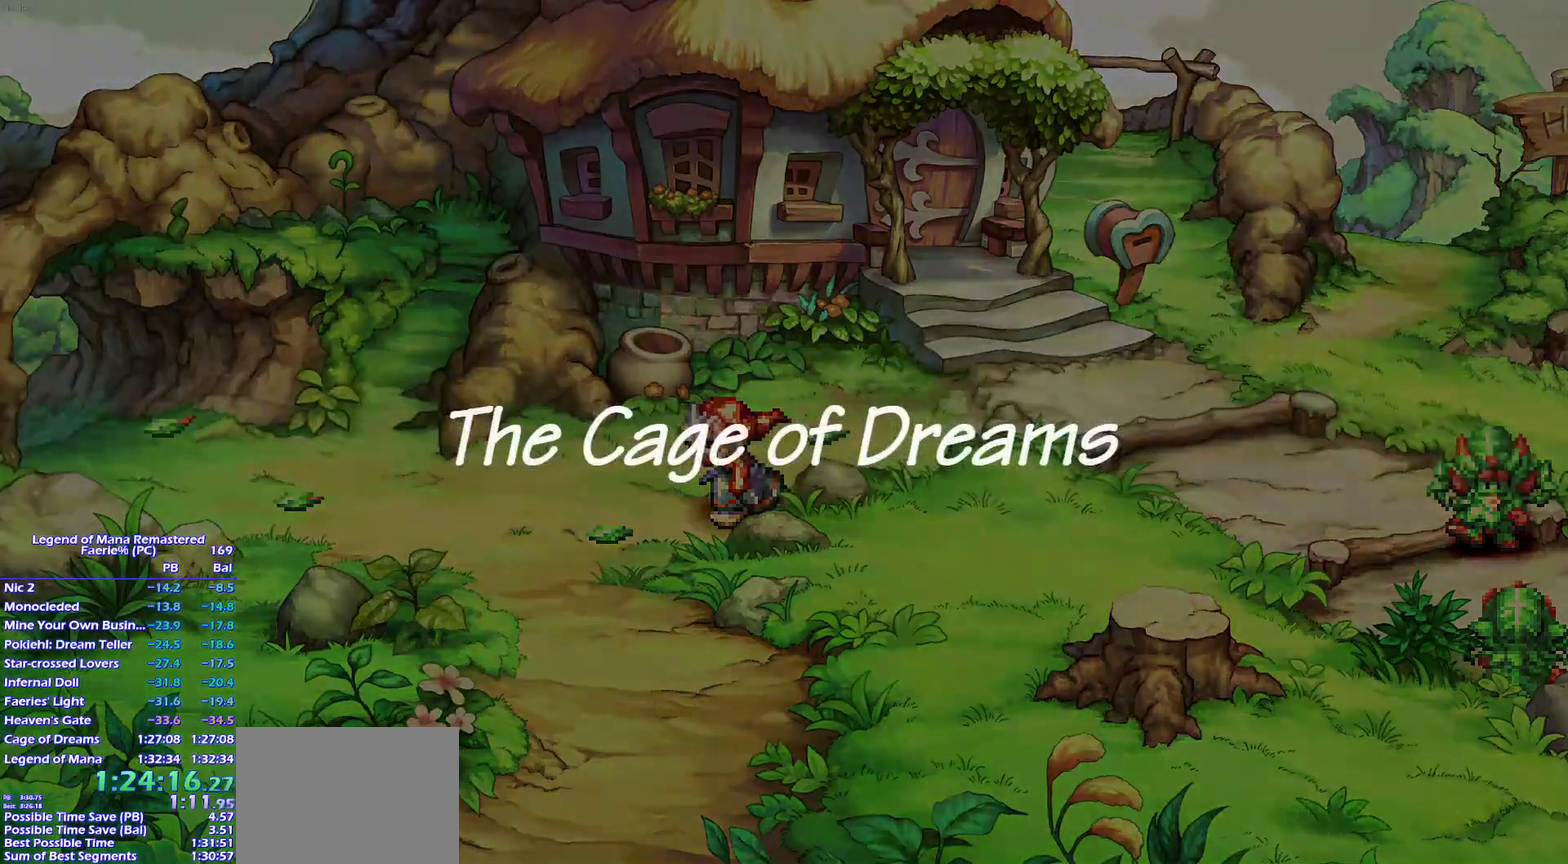
{"buttons": [], "left_stick": "center", "right_stick": "center", "events": []}
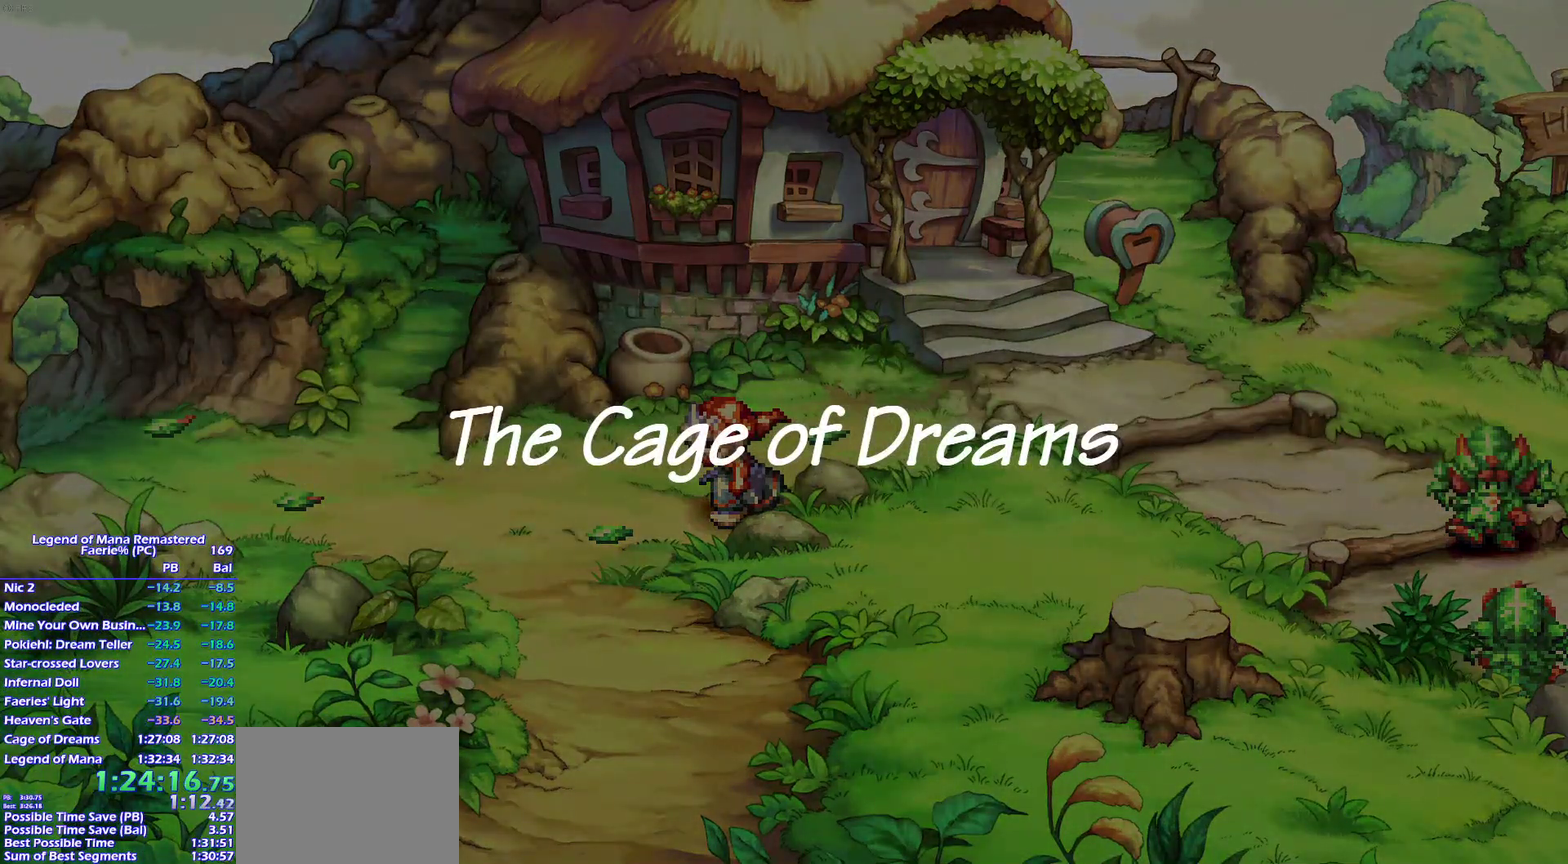
{"buttons": [], "left_stick": "center", "right_stick": "center", "events": []}
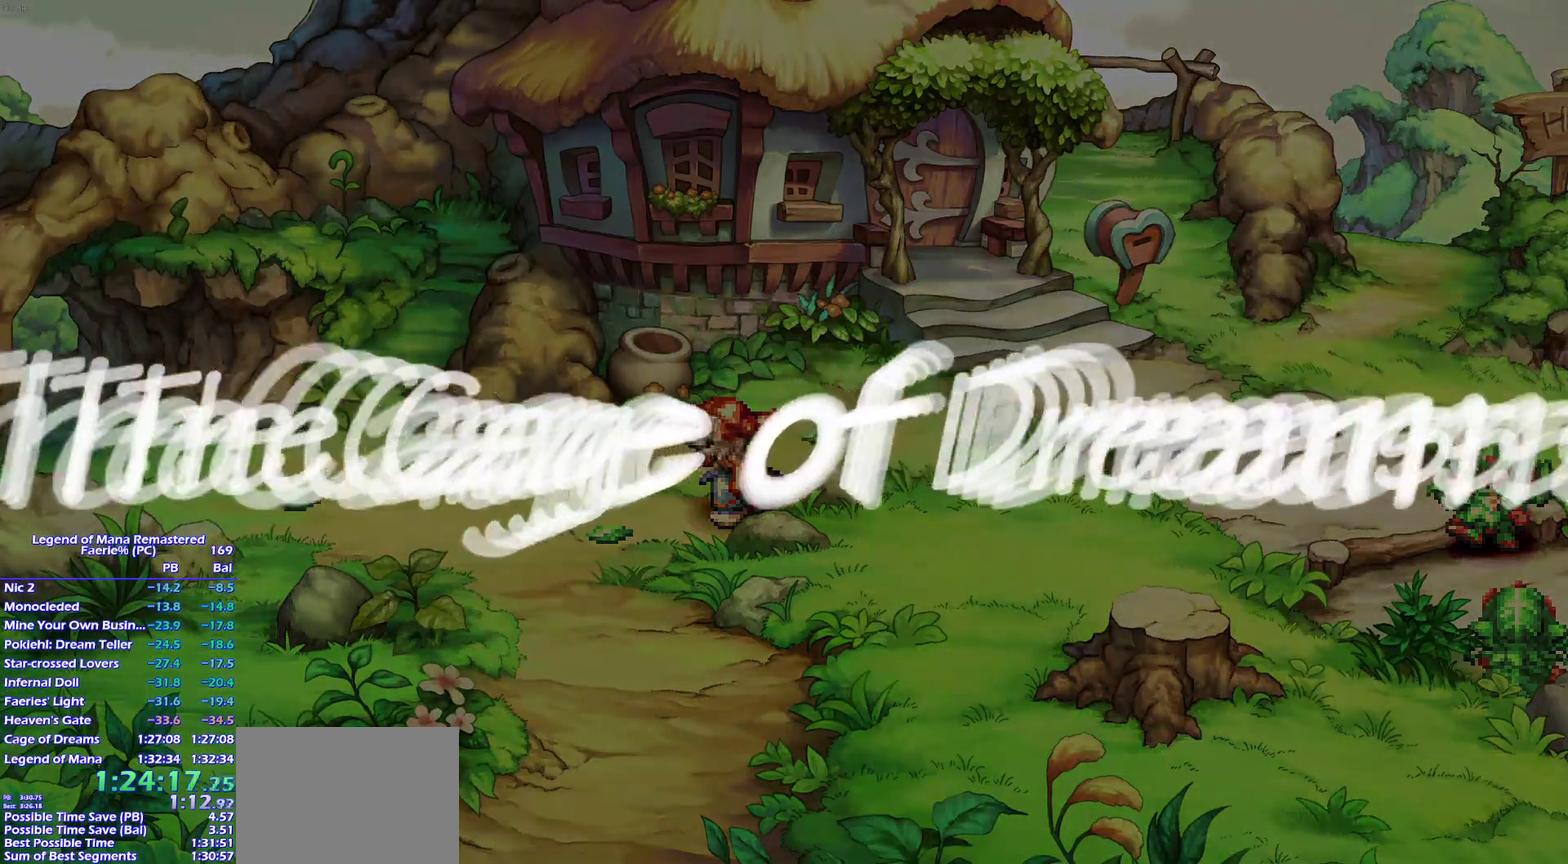
{"buttons": [], "left_stick": "up-left", "right_stick": "center", "events": [[100, "left_stick", "up-left"], [233, "left_stick", "down-left"], [283, "left_stick", "left"], [333, "left_stick", "up-left"], [400, "left_stick", "down-left"], [483, "left_stick", "up-left"]]}